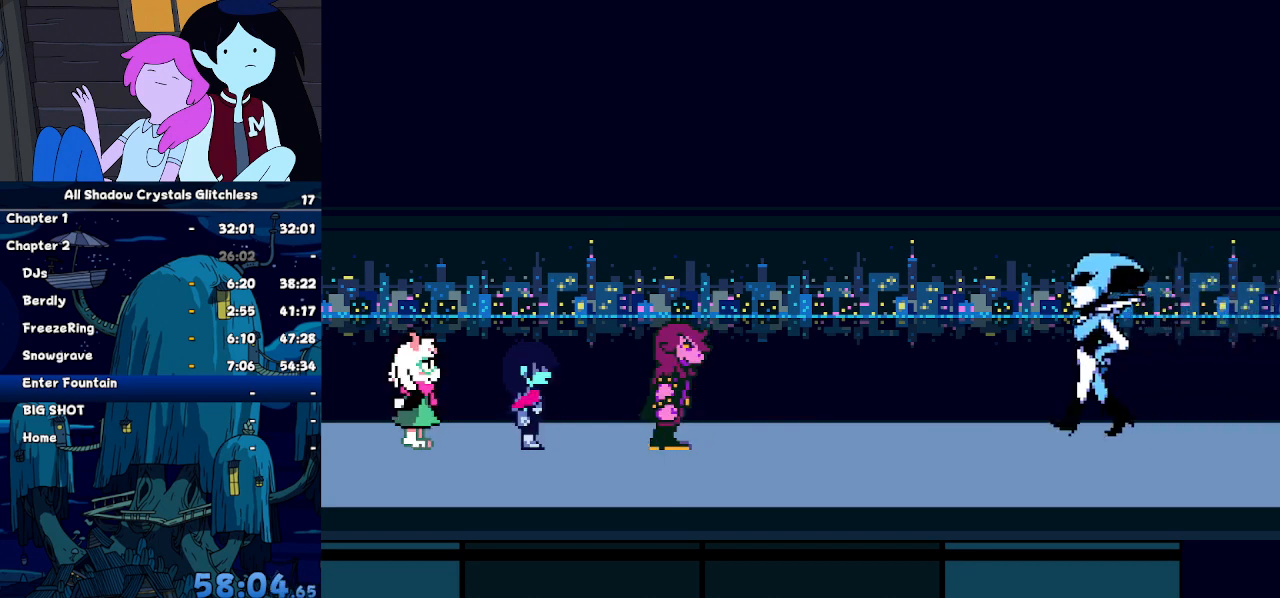
Gameplay with keyboard; each line is a JSON object with the keys held at the frame after it. "events" lists presses ("down") and releases ("up") of "c", "down", "left", "return", "right", "up", "x" and "z" between this image and that frame as [ms after this image, input, new state], when the widget could be followed in between. No other keys are recorded. Mouse input is not recorded. Not read: ctrl shift.
{"keys": ["right"], "events": []}
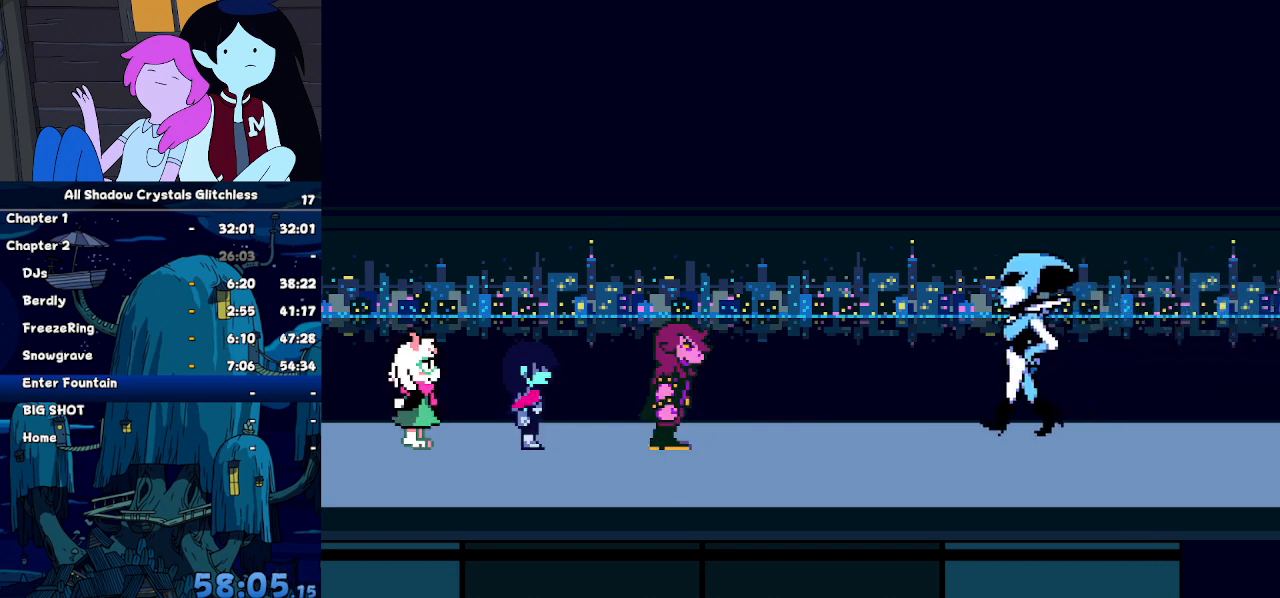
{"keys": ["right"], "events": []}
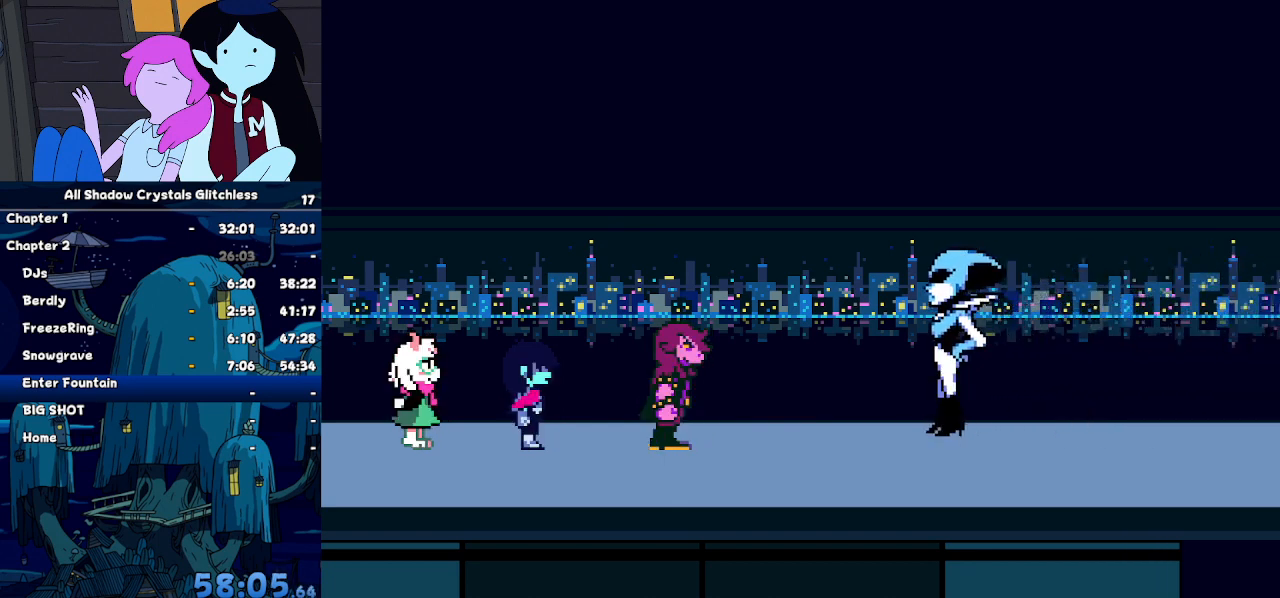
{"keys": ["right"], "events": []}
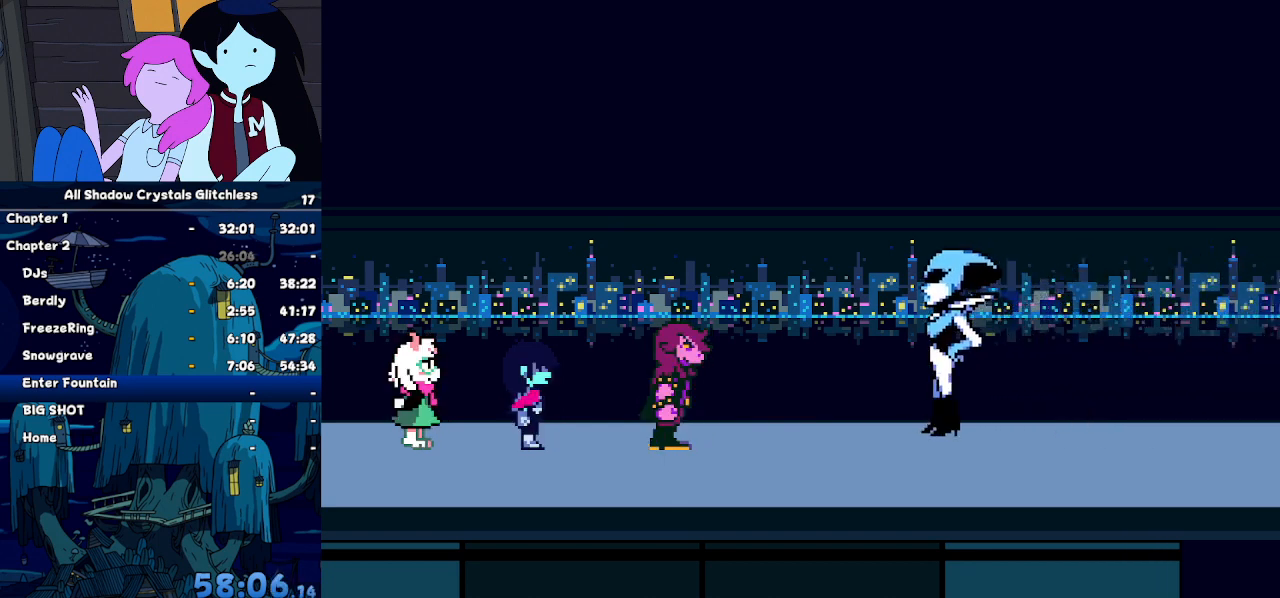
{"keys": ["right"], "events": []}
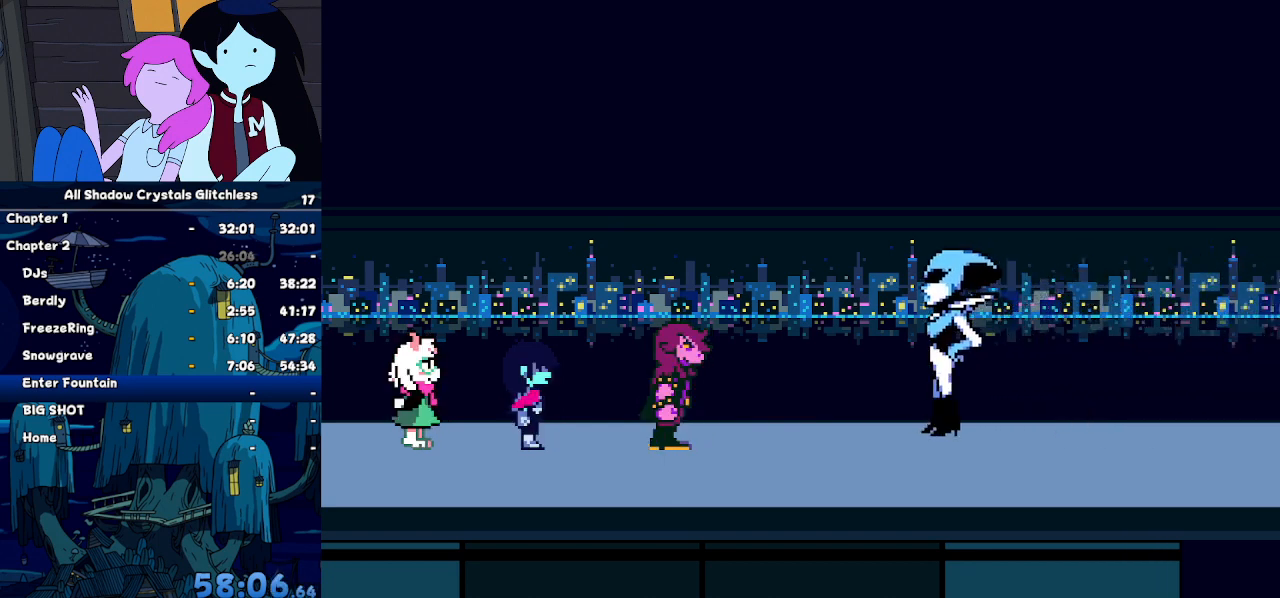
{"keys": ["right"], "events": []}
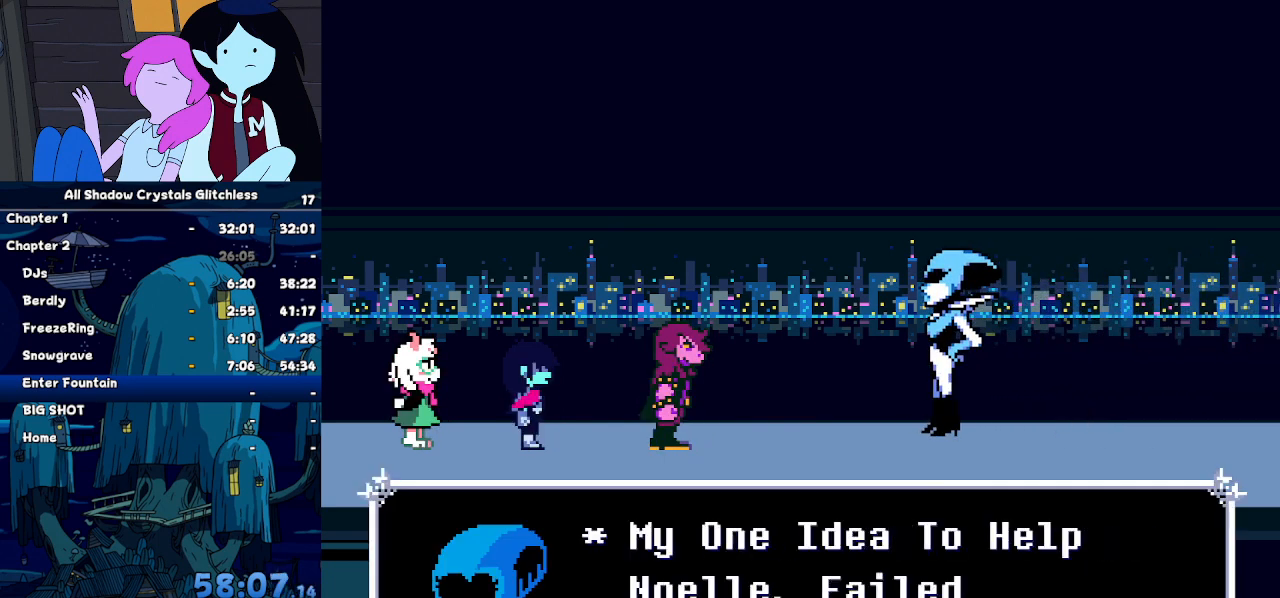
{"keys": ["right"], "events": []}
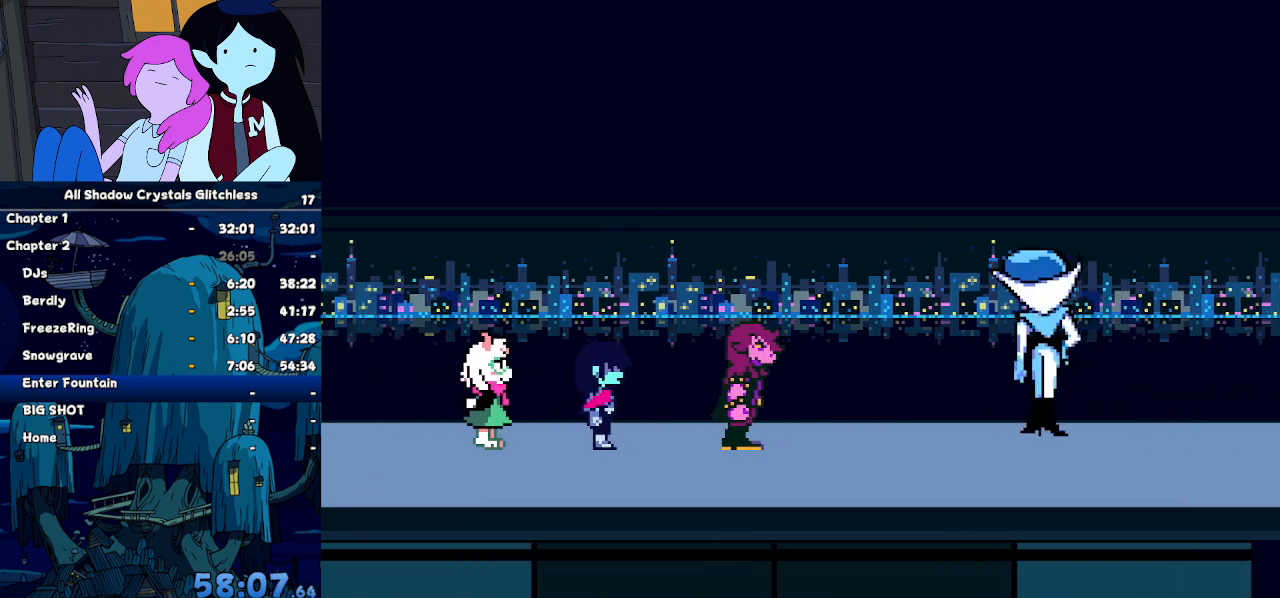
{"keys": ["right"], "events": []}
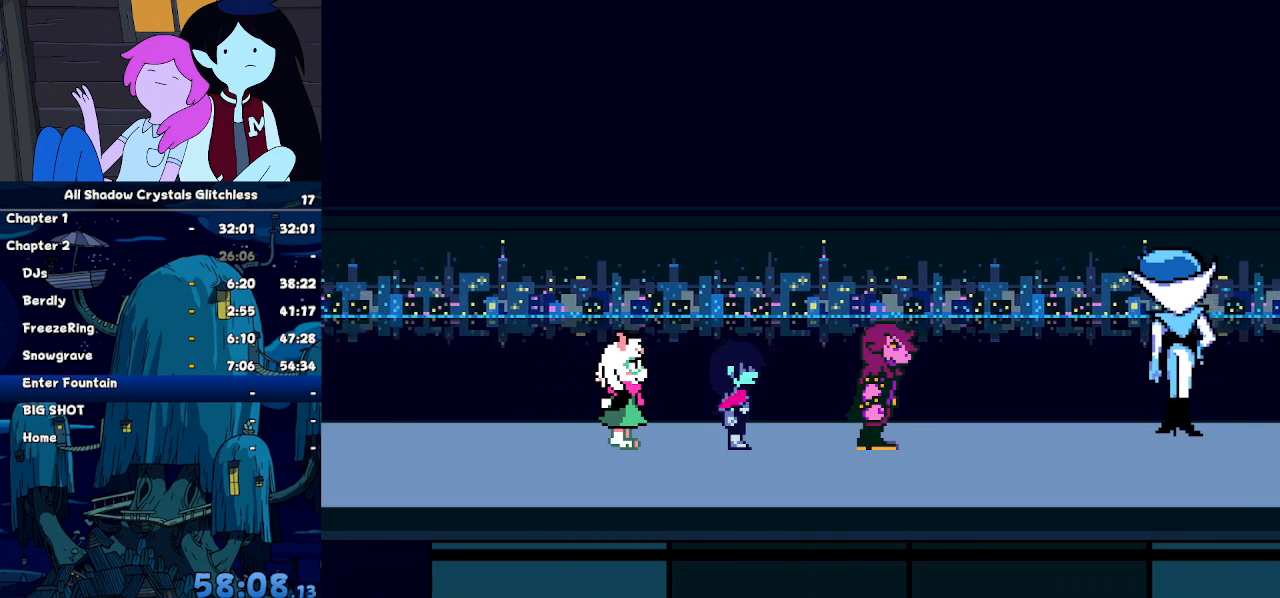
{"keys": ["right"], "events": []}
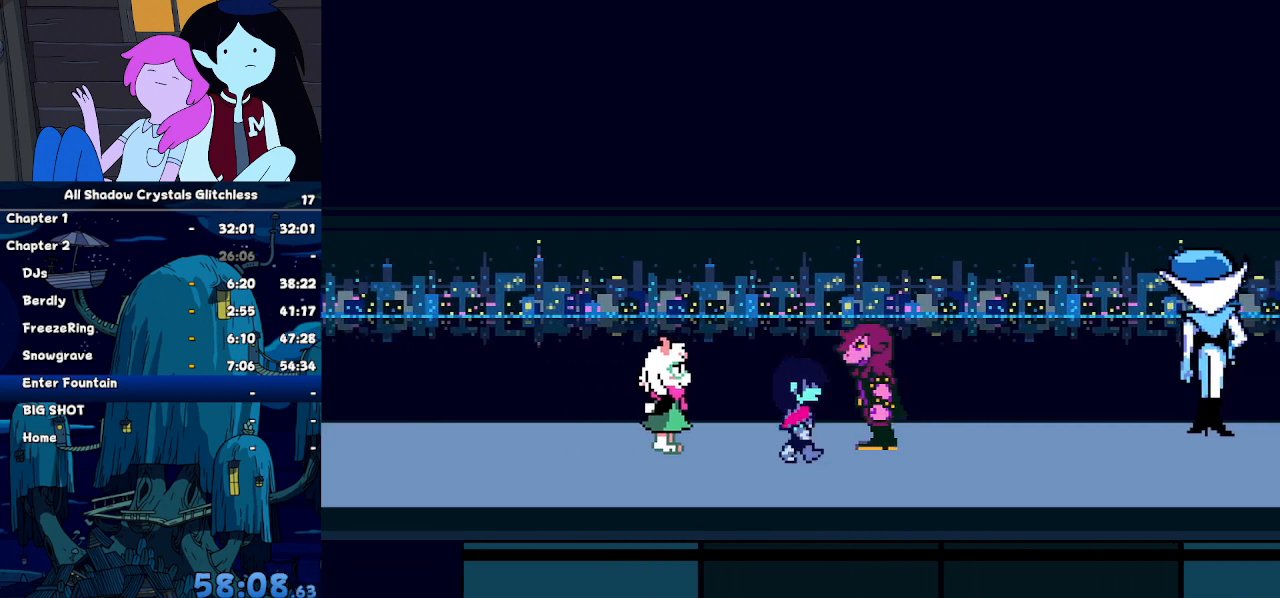
{"keys": ["right"], "events": [[334, "down", "down"], [434, "down", "up"]]}
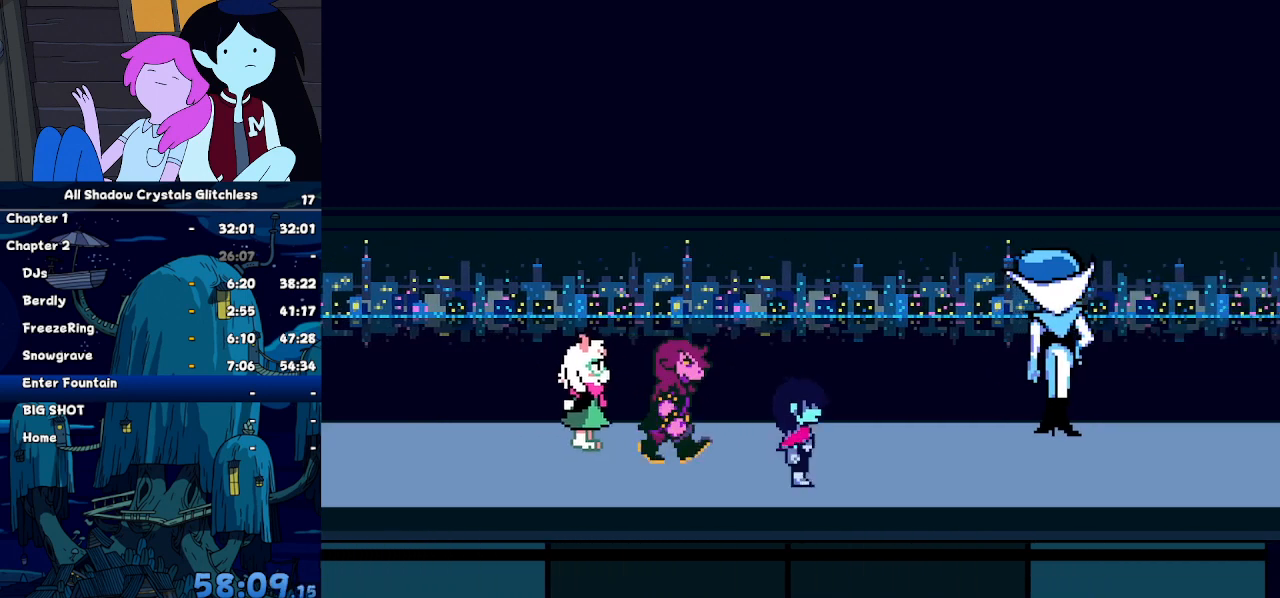
{"keys": ["right"], "events": []}
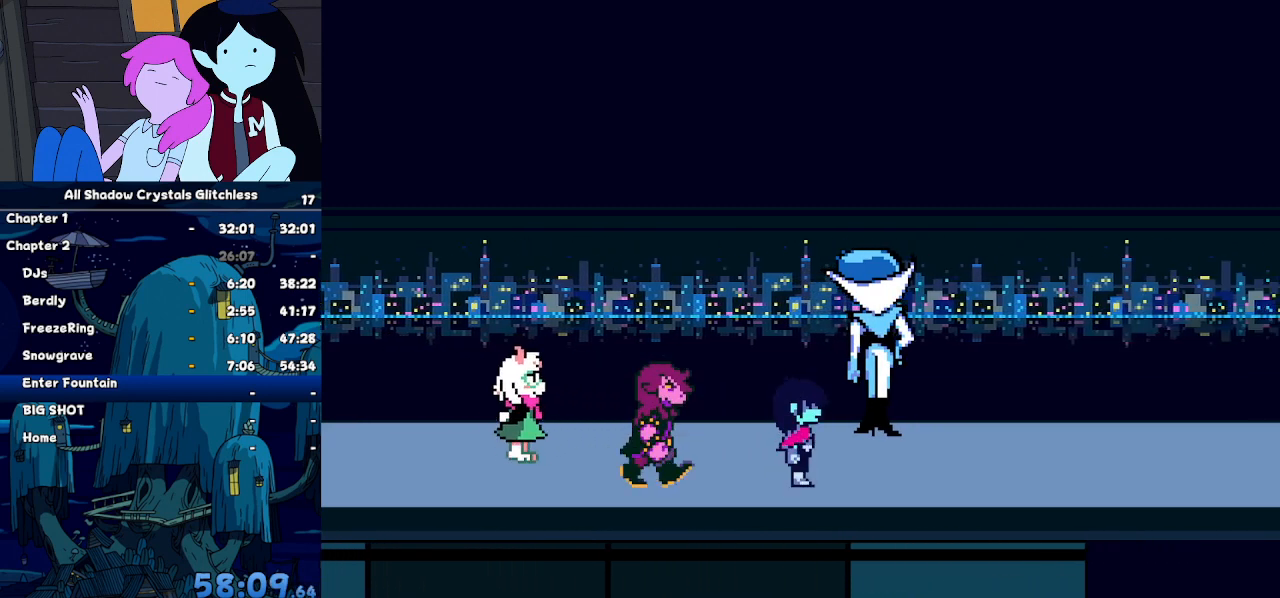
{"keys": ["right"], "events": []}
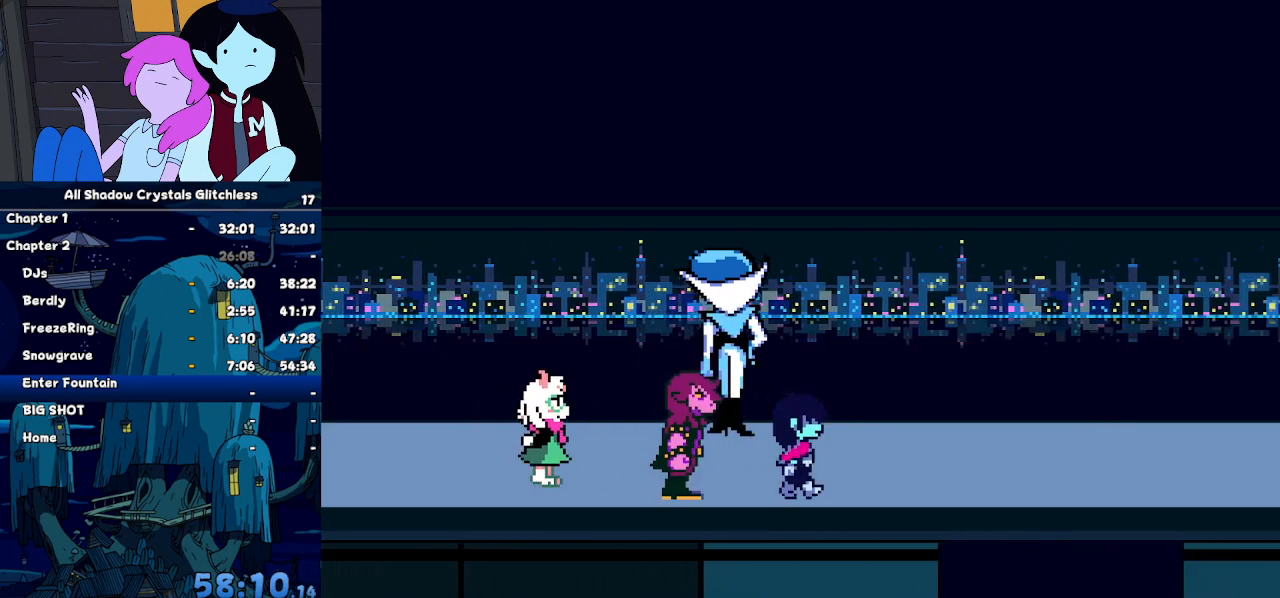
{"keys": ["right"], "events": []}
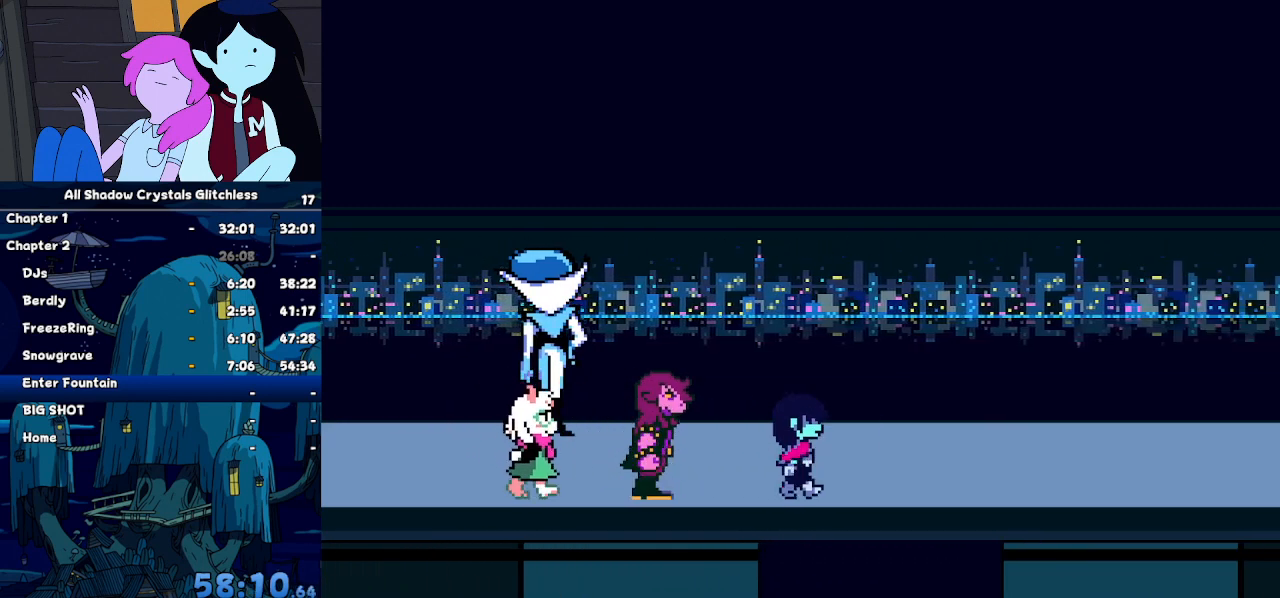
{"keys": ["right"], "events": []}
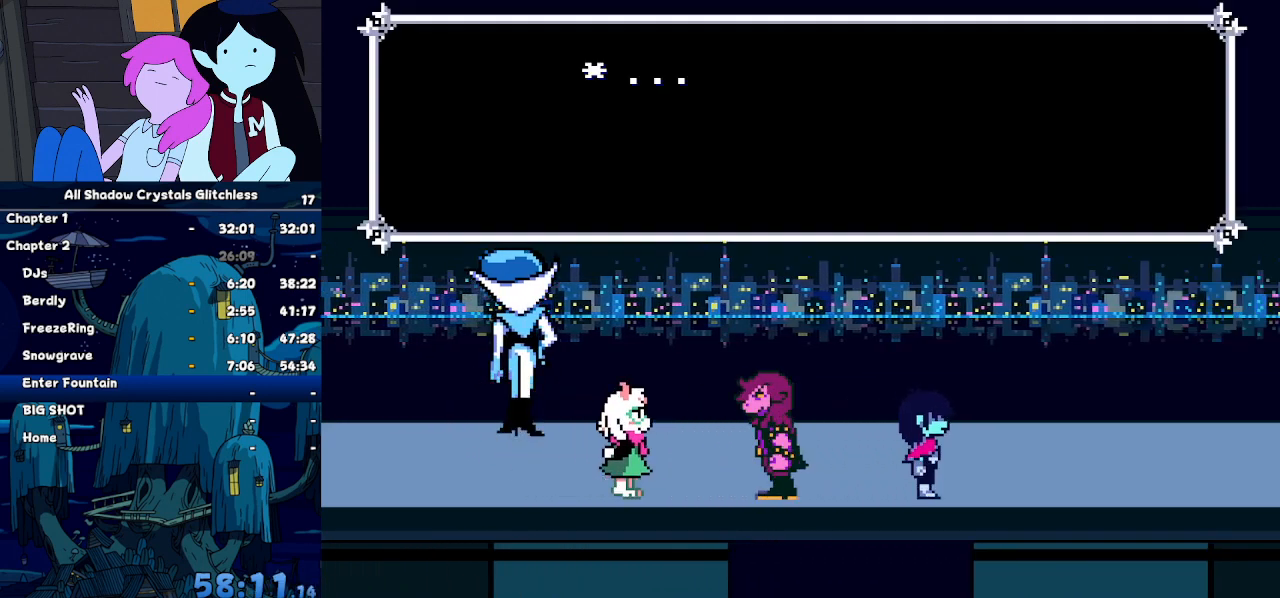
{"keys": ["right"], "events": []}
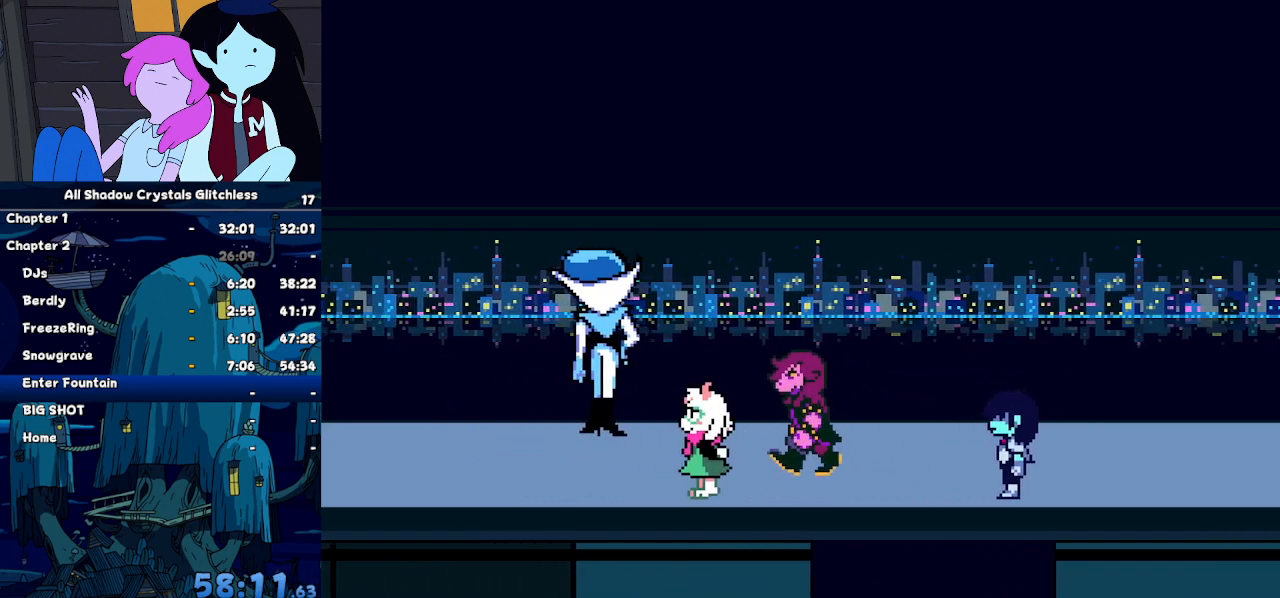
{"keys": ["right"], "events": []}
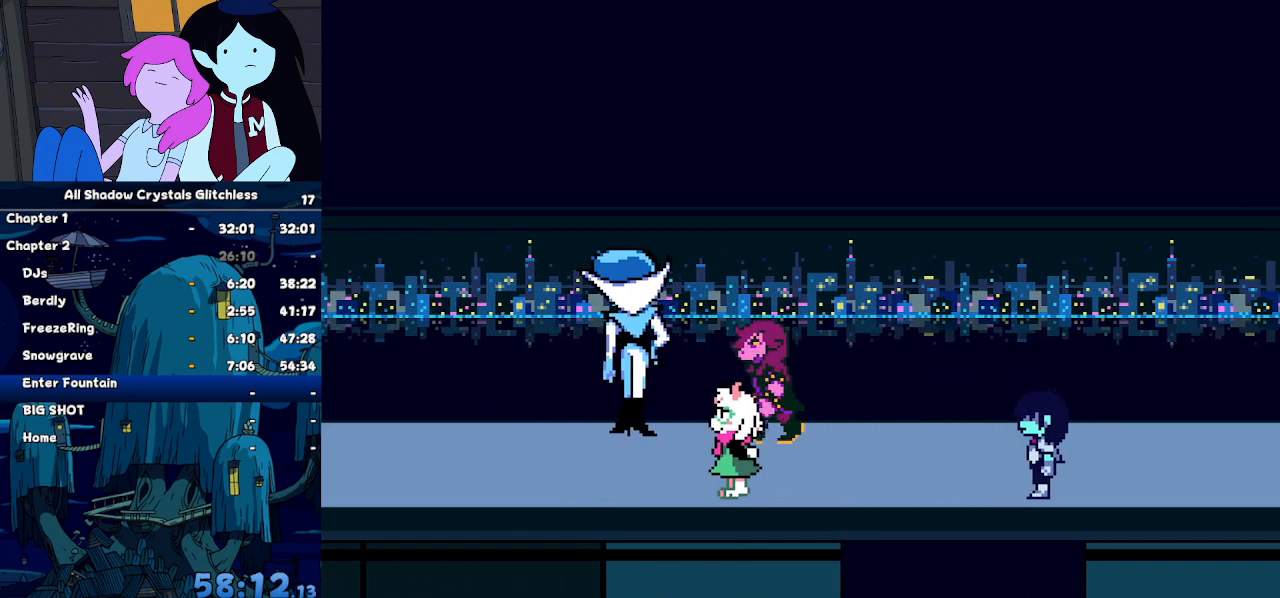
{"keys": ["right"], "events": []}
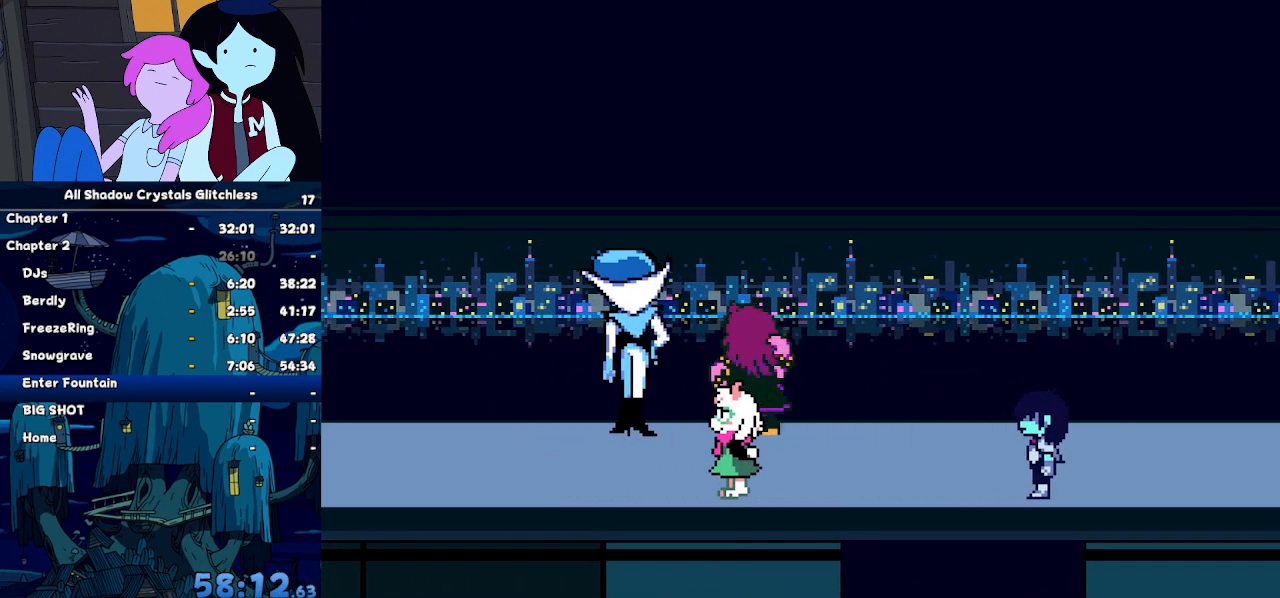
{"keys": ["right"], "events": []}
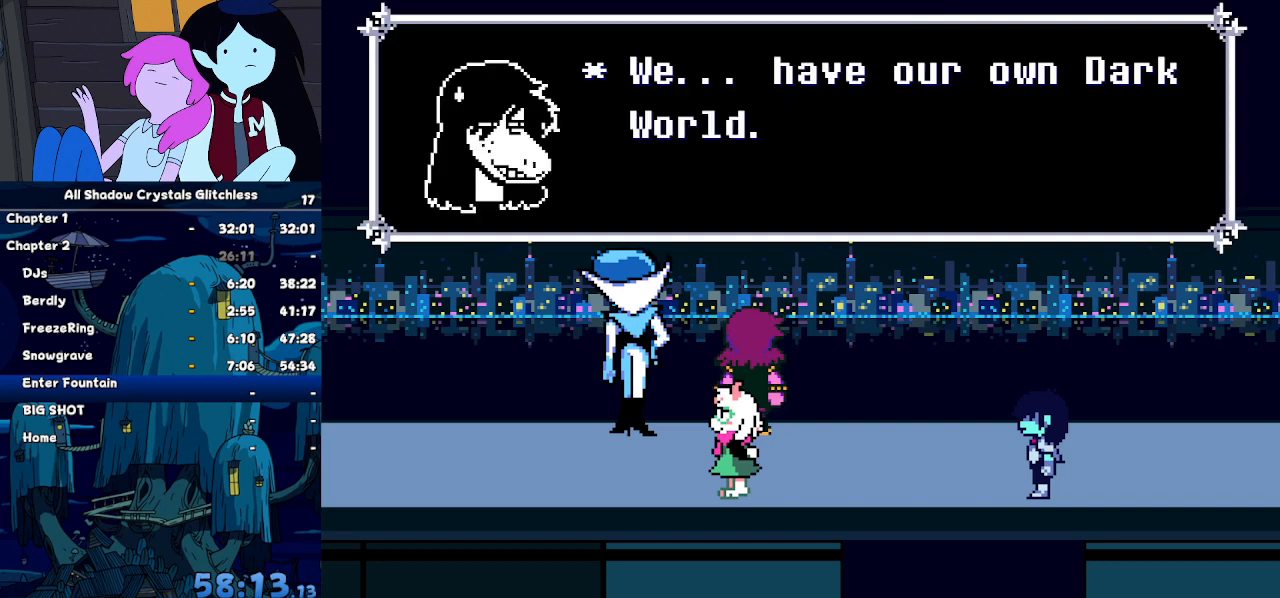
{"keys": ["right"], "events": []}
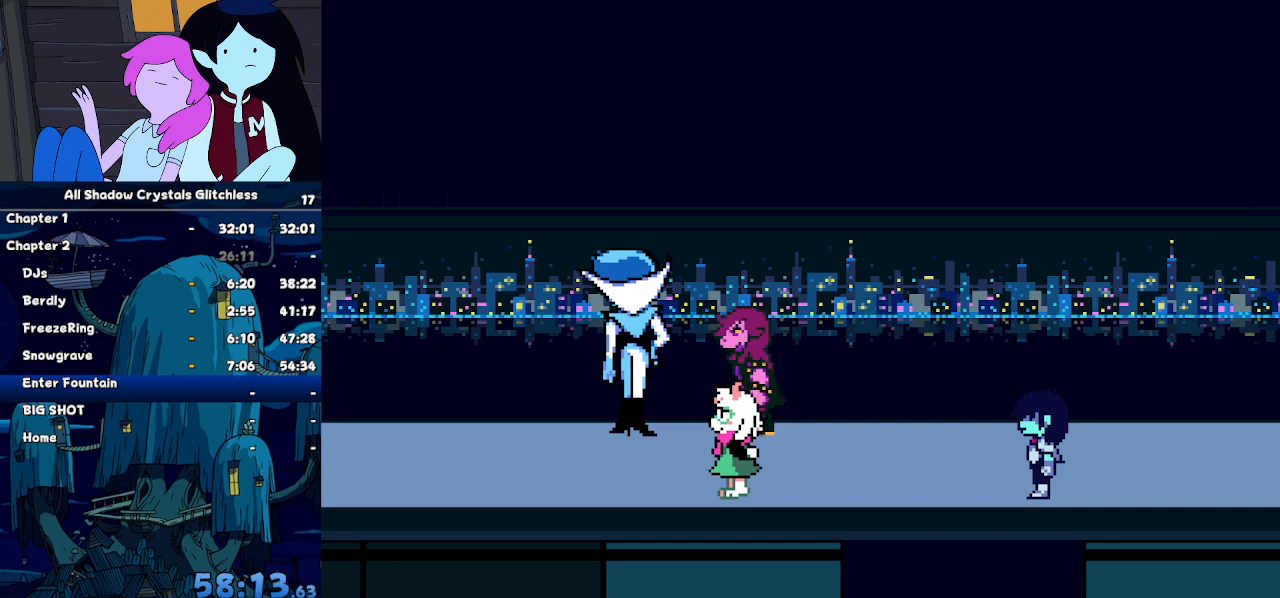
{"keys": ["right"], "events": []}
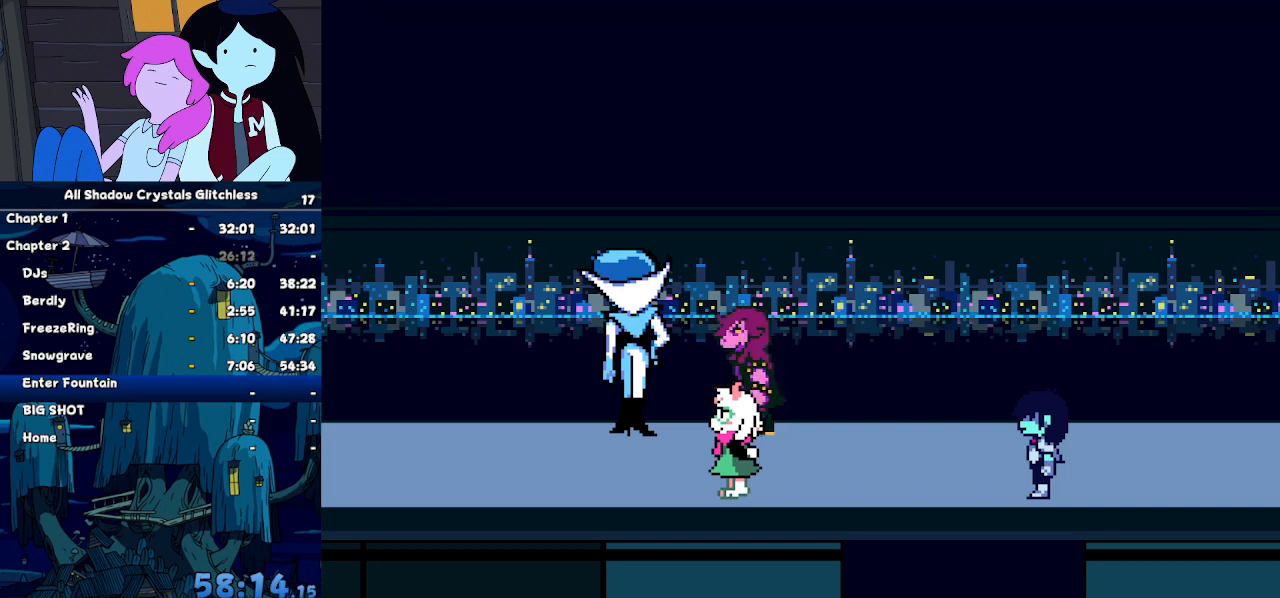
{"keys": ["right"], "events": []}
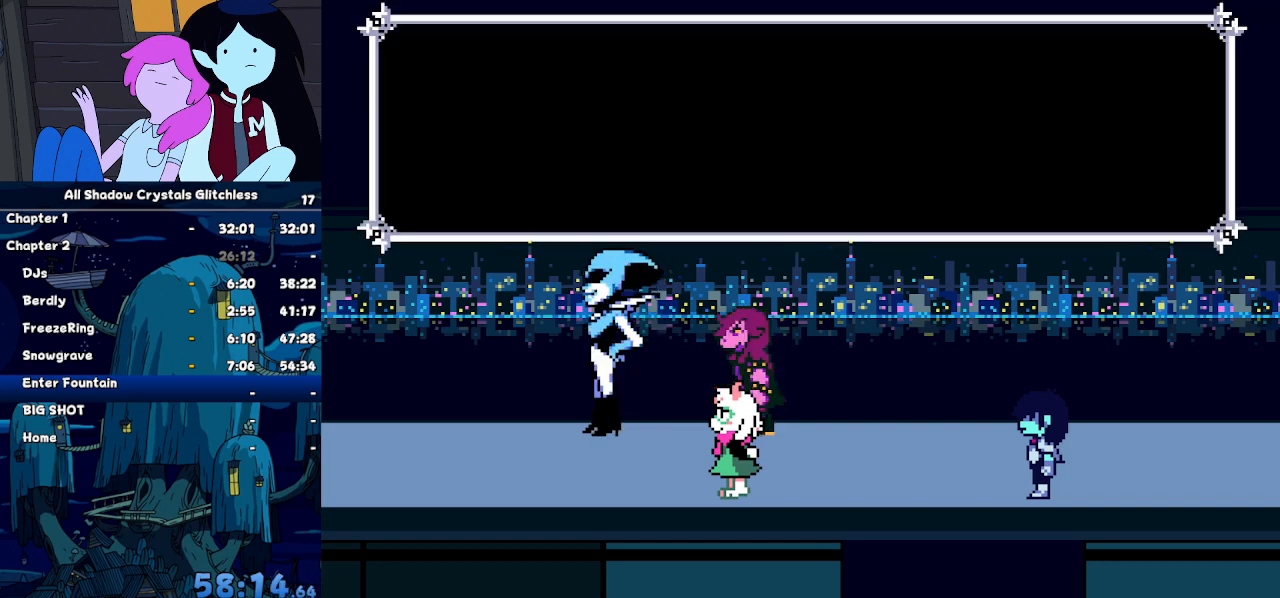
{"keys": ["right"], "events": []}
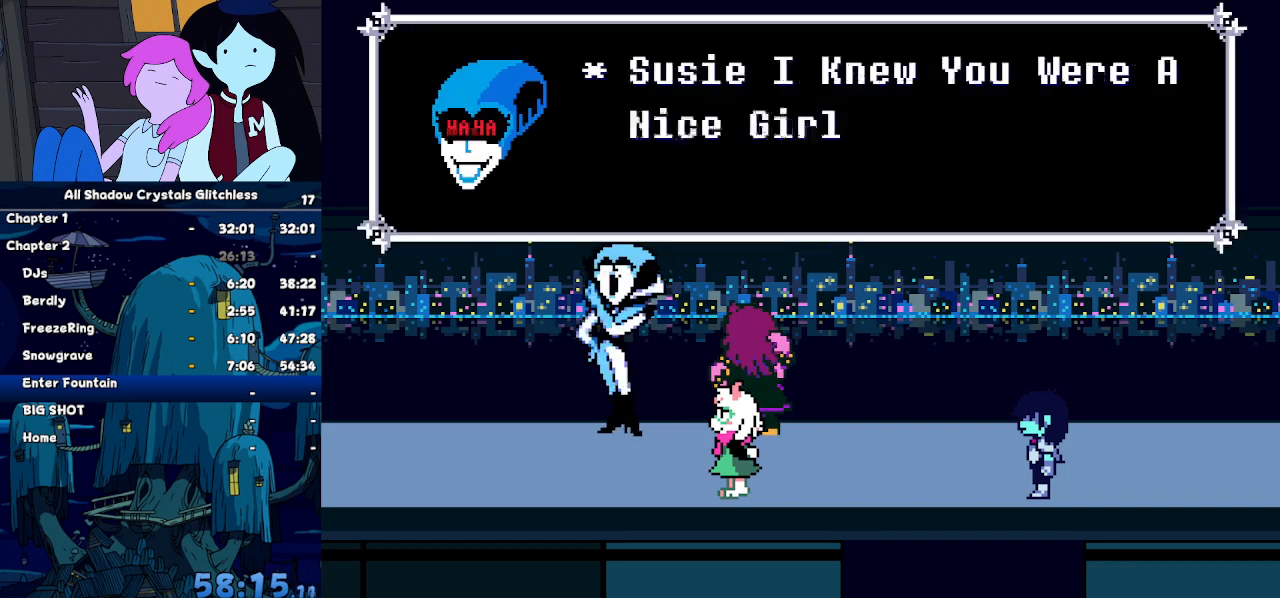
{"keys": ["right"], "events": [[34, "z", "down"], [67, "z", "up"], [167, "z", "down"], [200, "z", "up"], [300, "z", "down"], [367, "z", "up"], [400, "z", "down"], [500, "z", "up"]]}
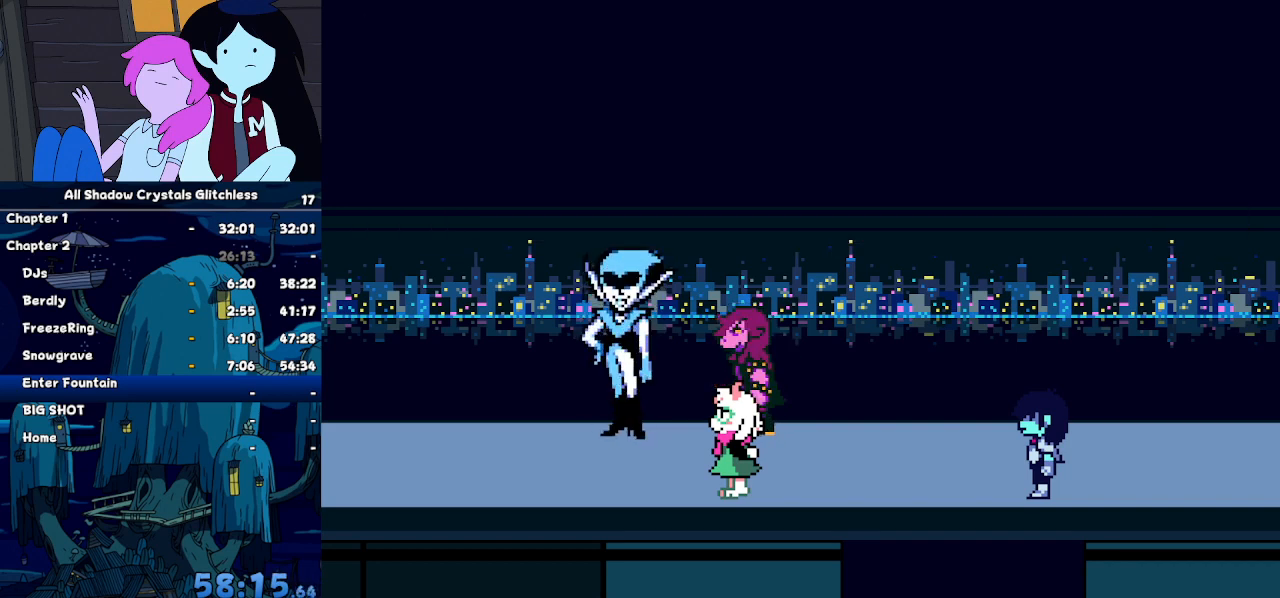
{"keys": ["right"], "events": []}
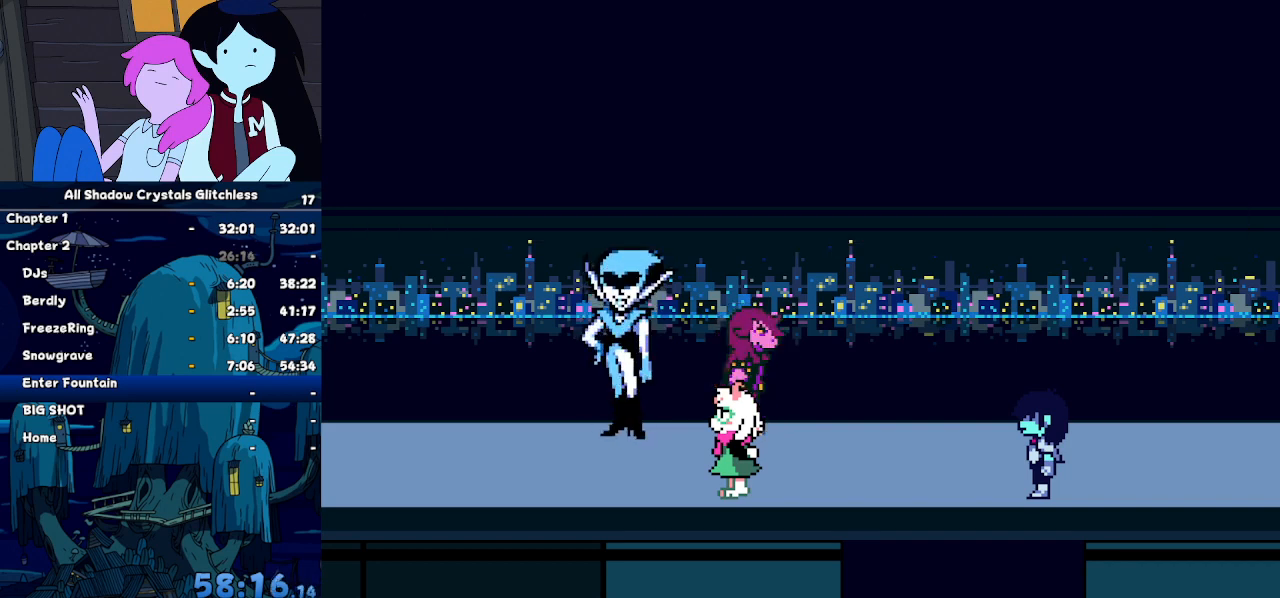
{"keys": ["right"], "events": []}
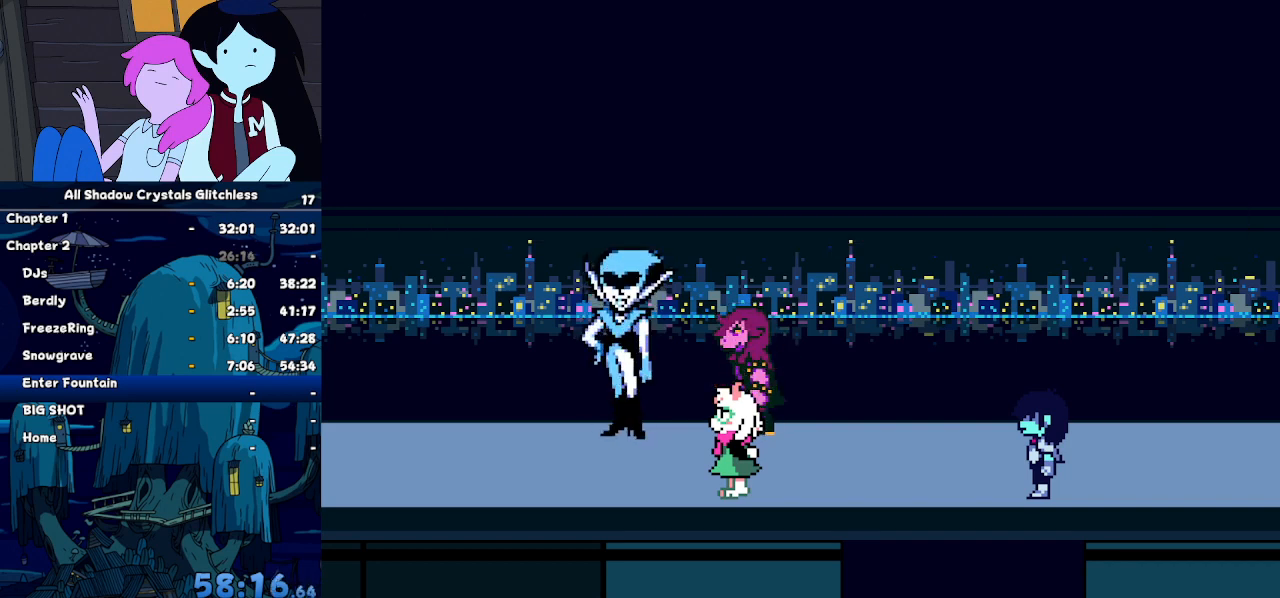
{"keys": ["right"], "events": []}
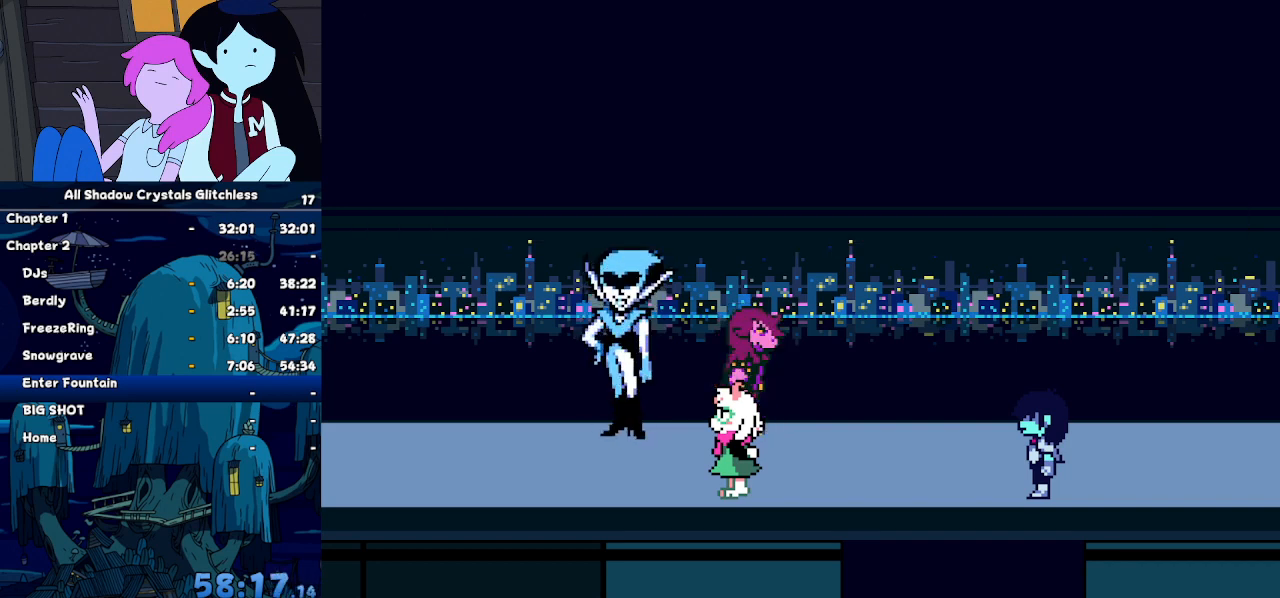
{"keys": ["right", "z"], "events": [[500, "z", "down"]]}
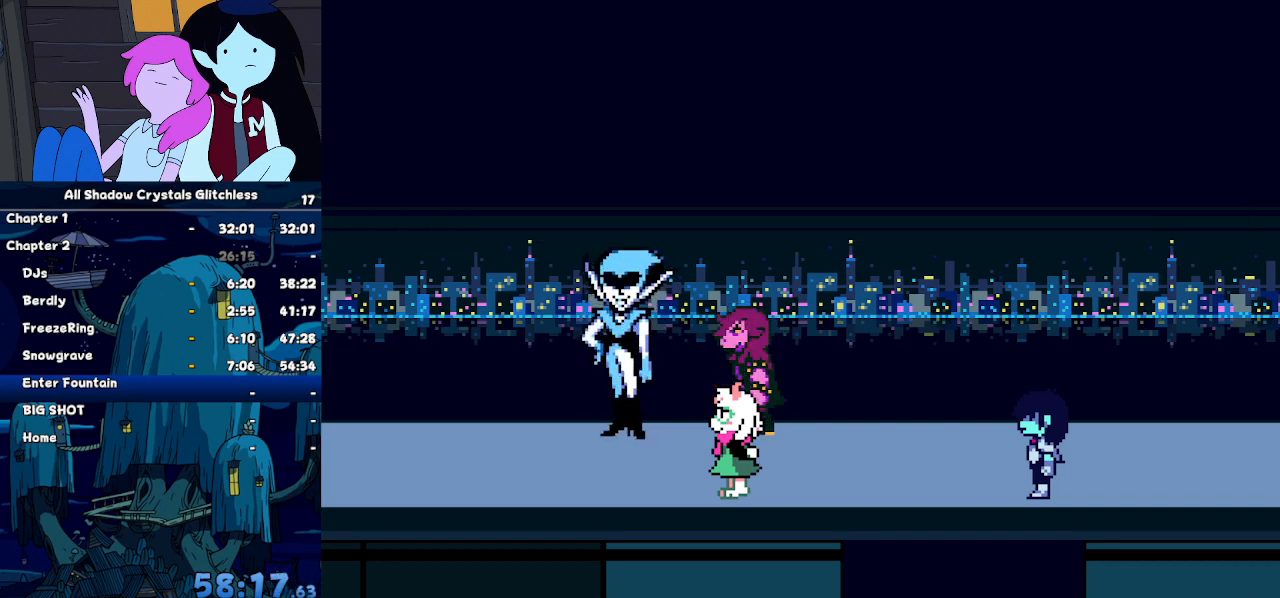
{"keys": ["return", "right"], "events": [[67, "x", "down"], [67, "z", "up"], [100, "x", "up"], [134, "return", "down"], [200, "return", "up"], [234, "z", "down"], [300, "z", "up"], [334, "return", "down"], [400, "return", "up"], [434, "z", "down"], [467, "return", "down"], [467, "z", "up"]]}
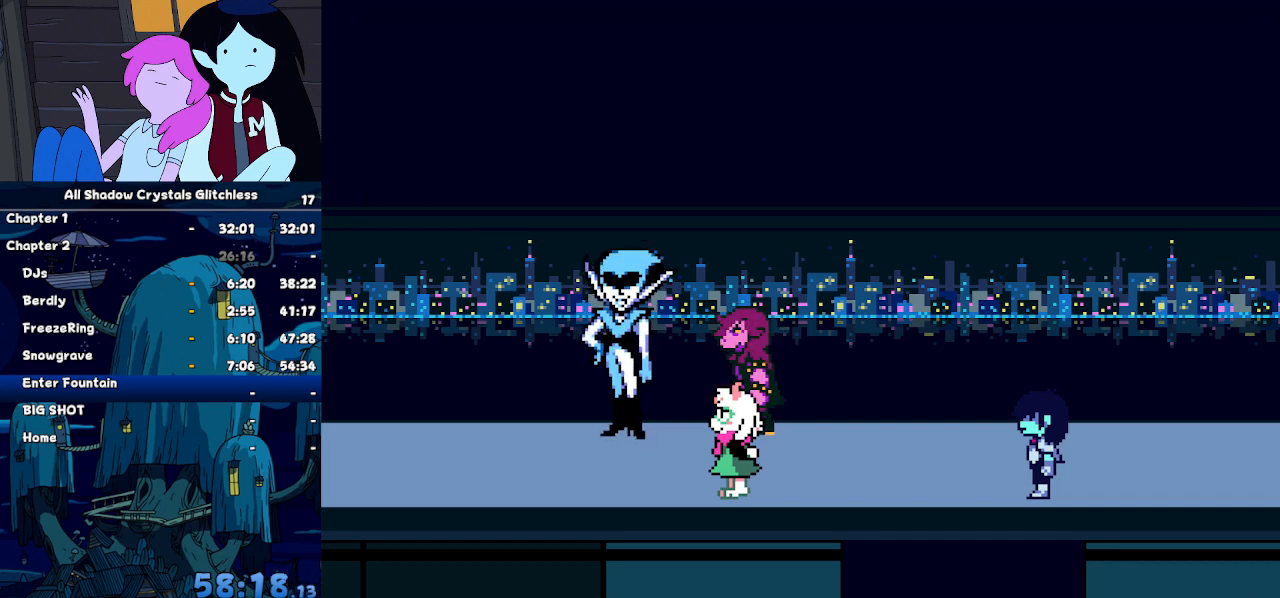
{"keys": ["return", "right", "x", "z"], "events": [[67, "return", "up"], [67, "z", "down"], [134, "return", "down"], [134, "x", "down"], [134, "z", "up"], [167, "x", "up"], [267, "return", "up"], [267, "z", "down"], [300, "x", "down"], [367, "return", "down"], [367, "x", "up"], [367, "z", "up"], [434, "return", "up"], [500, "return", "down"], [500, "x", "down"], [500, "z", "down"]]}